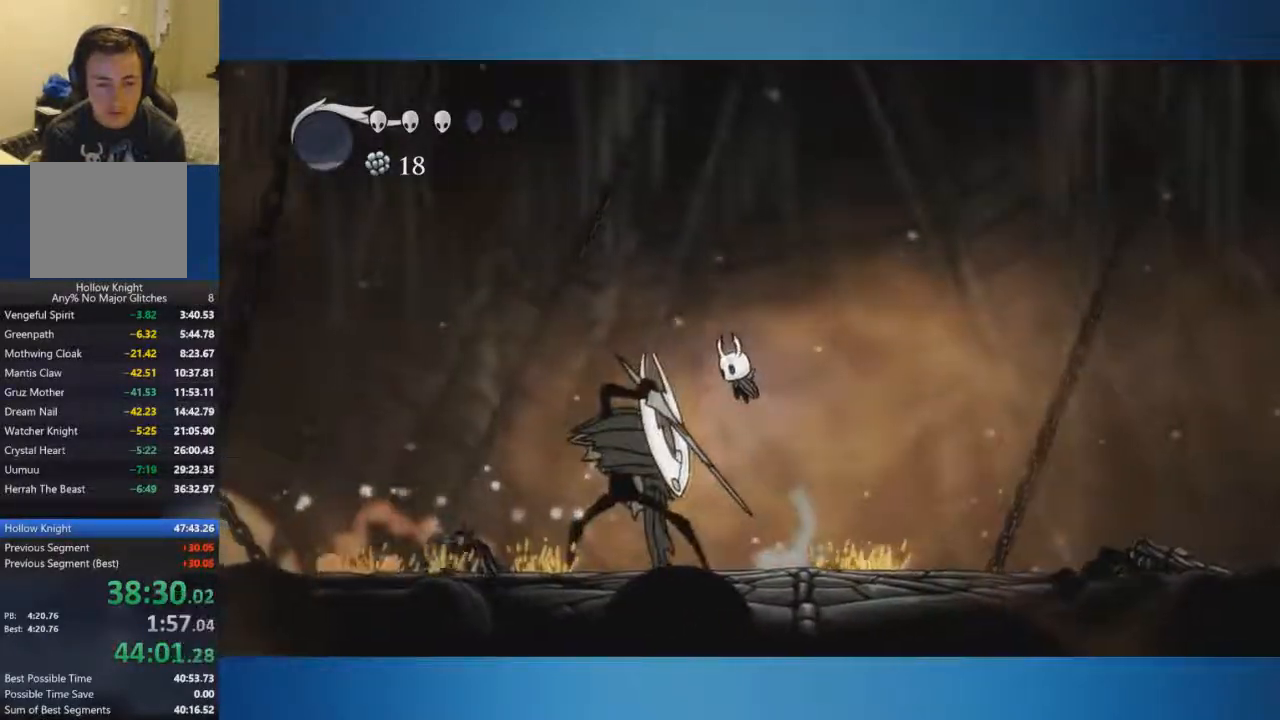
Gameplay with a controller (Xbox layout); each line is a JSON object with the inputs held at the frame after it. "events" lists button and stick changes between this image and that frame as [ms after this image, input, new state], when the widget could be followed in between. Not read: L2 L3 R2 R3.
{"buttons": [], "left_stick": "down-left", "right_stick": "center", "events": [[17, "X", "down"], [250, "A", "up"], [250, "X", "up"]]}
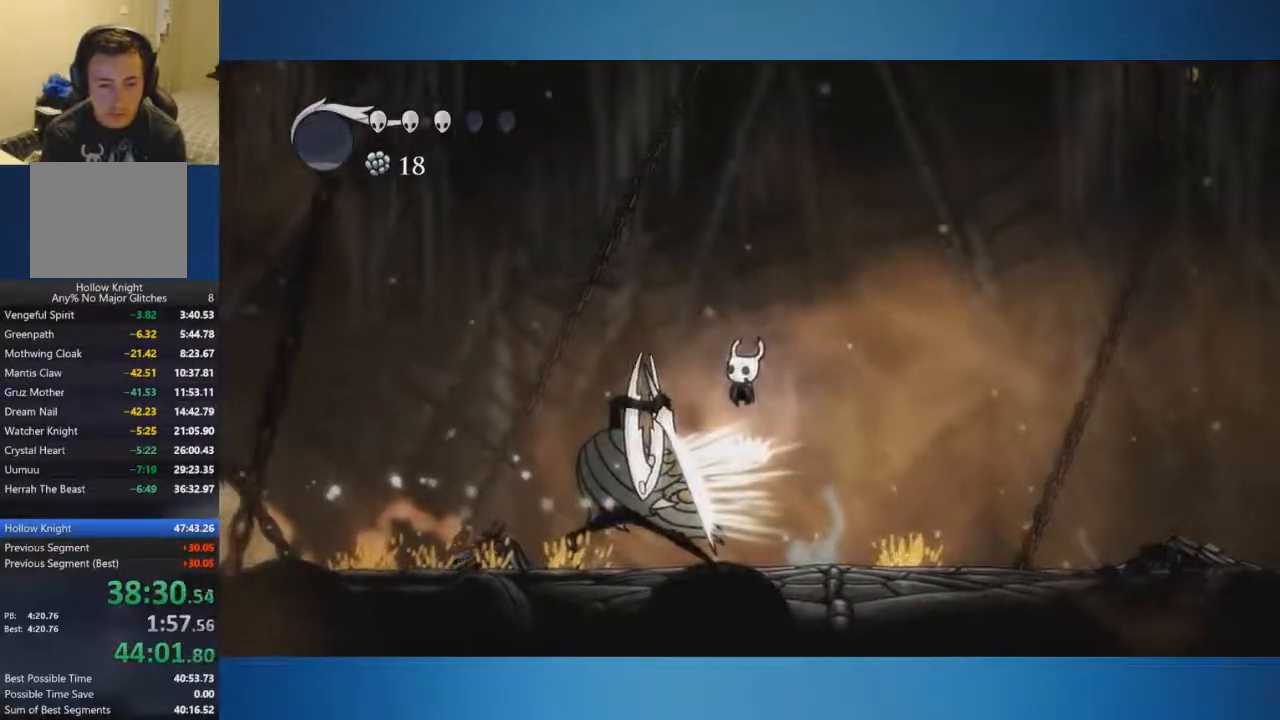
{"buttons": [], "left_stick": "right", "right_stick": "center", "events": [[284, "left_stick", "left"], [434, "left_stick", "right"]]}
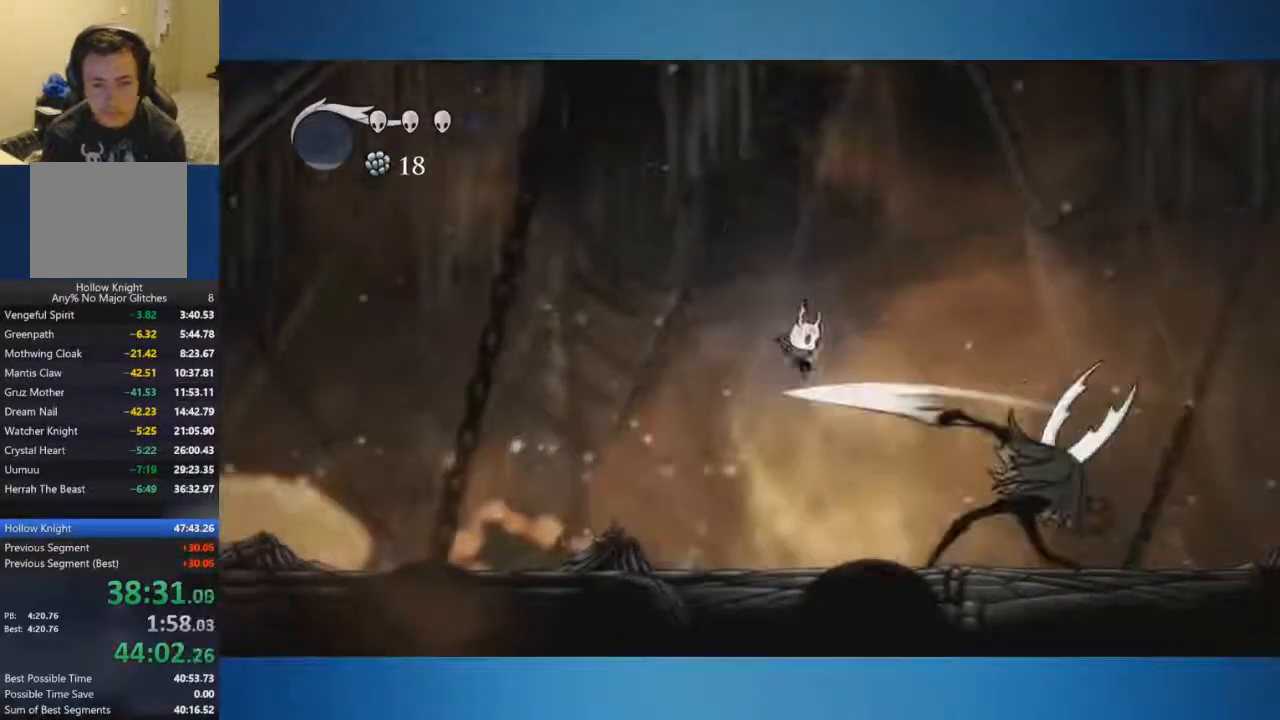
{"buttons": [], "left_stick": "right", "right_stick": "center", "events": [[317, "left_stick", "center"], [417, "left_stick", "right"]]}
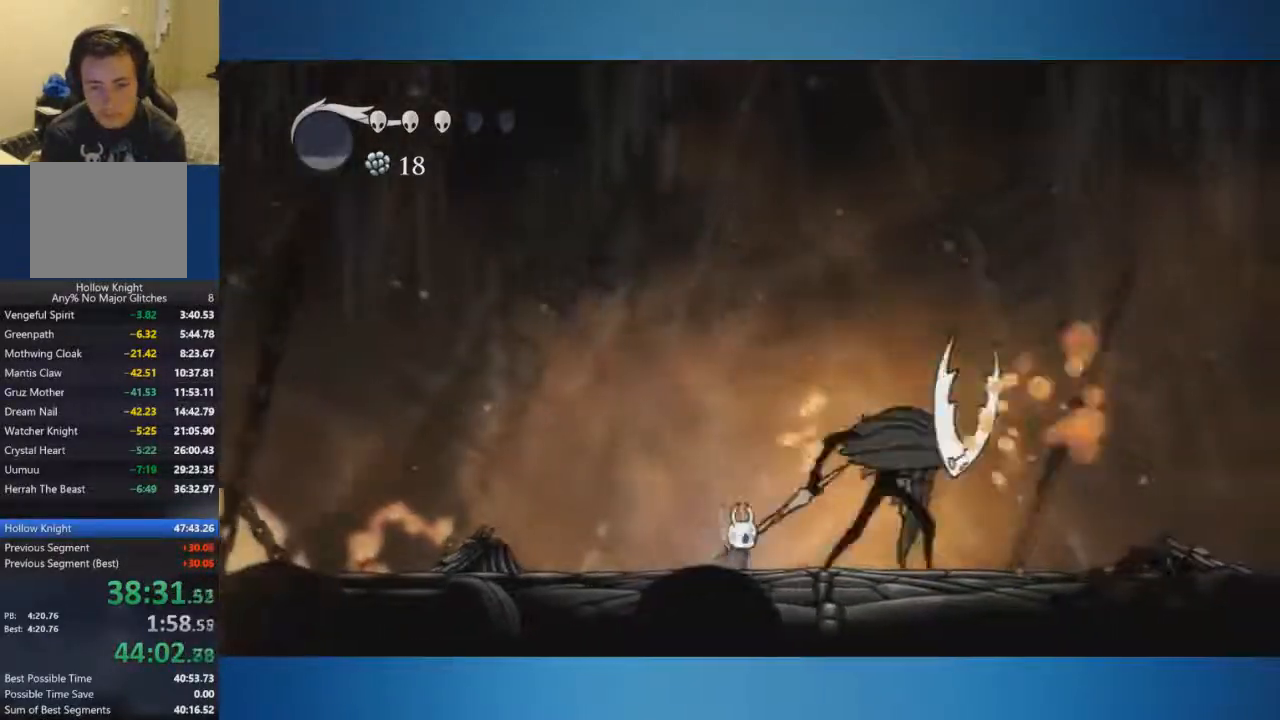
{"buttons": ["X"], "left_stick": "center", "right_stick": "center", "events": [[17, "X", "down"], [351, "X", "up"], [451, "left_stick", "center"], [467, "X", "down"]]}
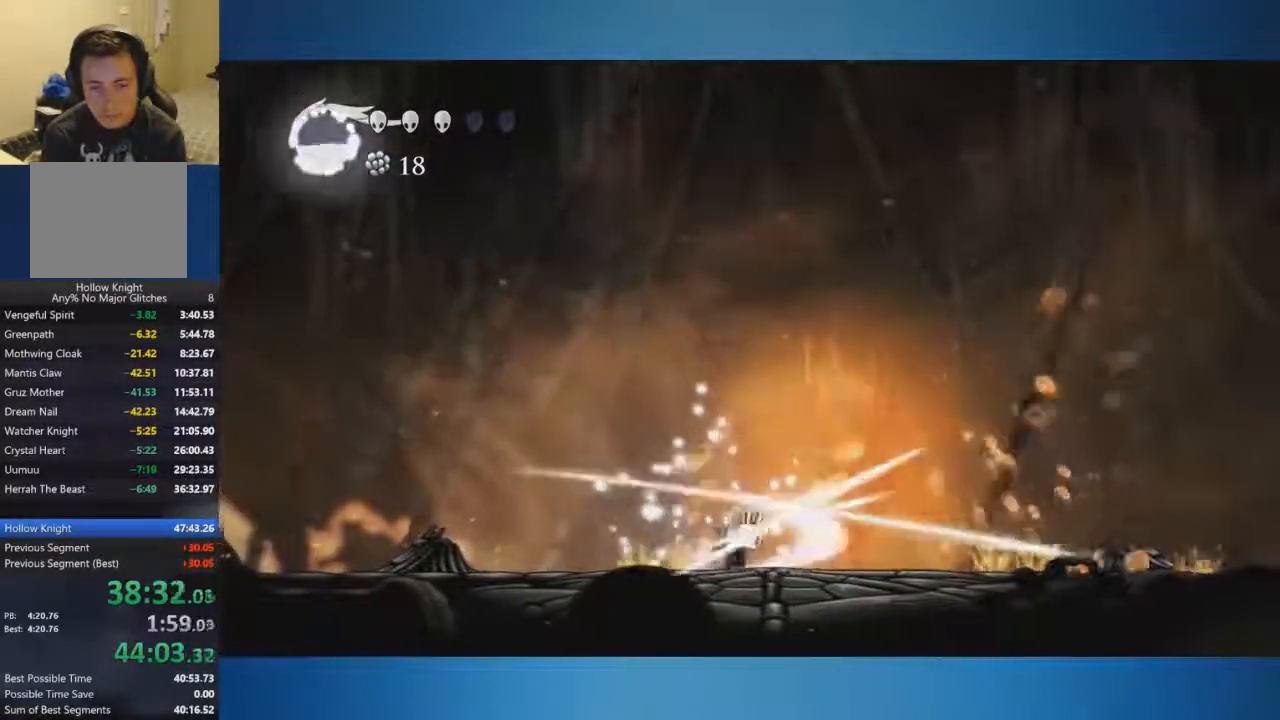
{"buttons": ["A"], "left_stick": "down", "right_stick": "center", "events": [[50, "X", "up"], [450, "A", "down"], [484, "left_stick", "down"]]}
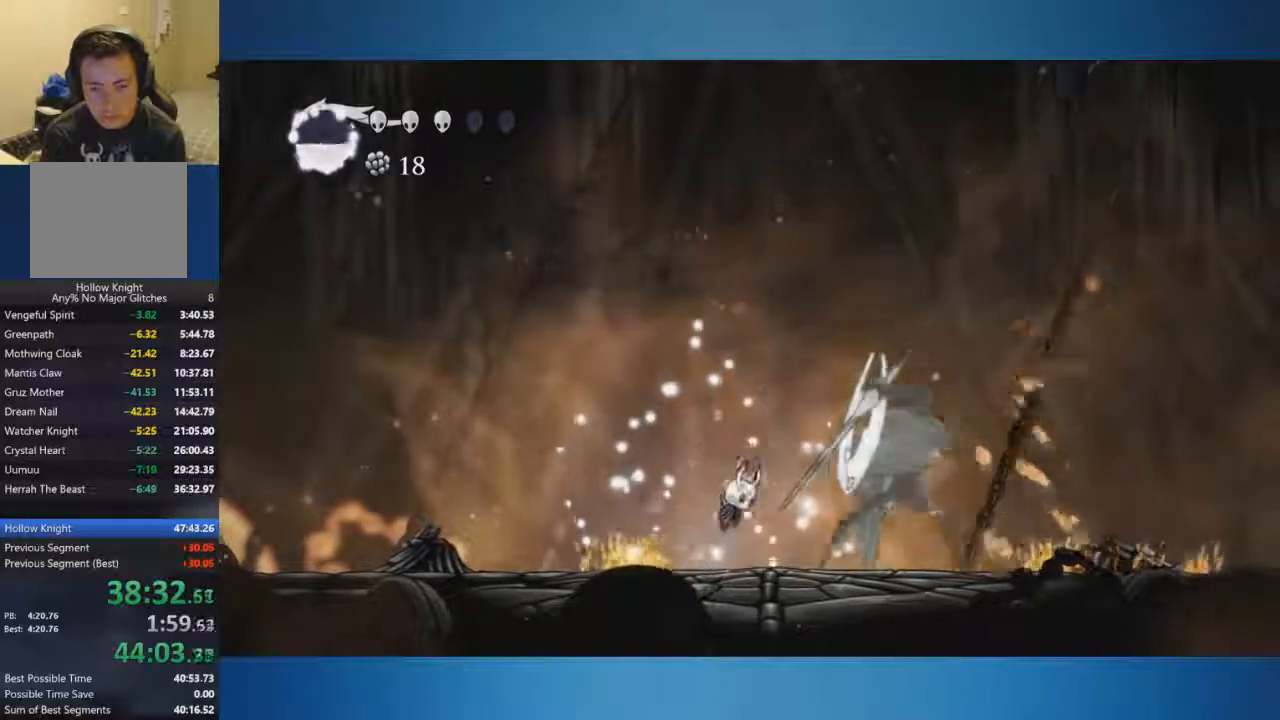
{"buttons": ["A", "X"], "left_stick": "down-right", "right_stick": "center", "events": [[151, "left_stick", "down-right"], [417, "X", "down"]]}
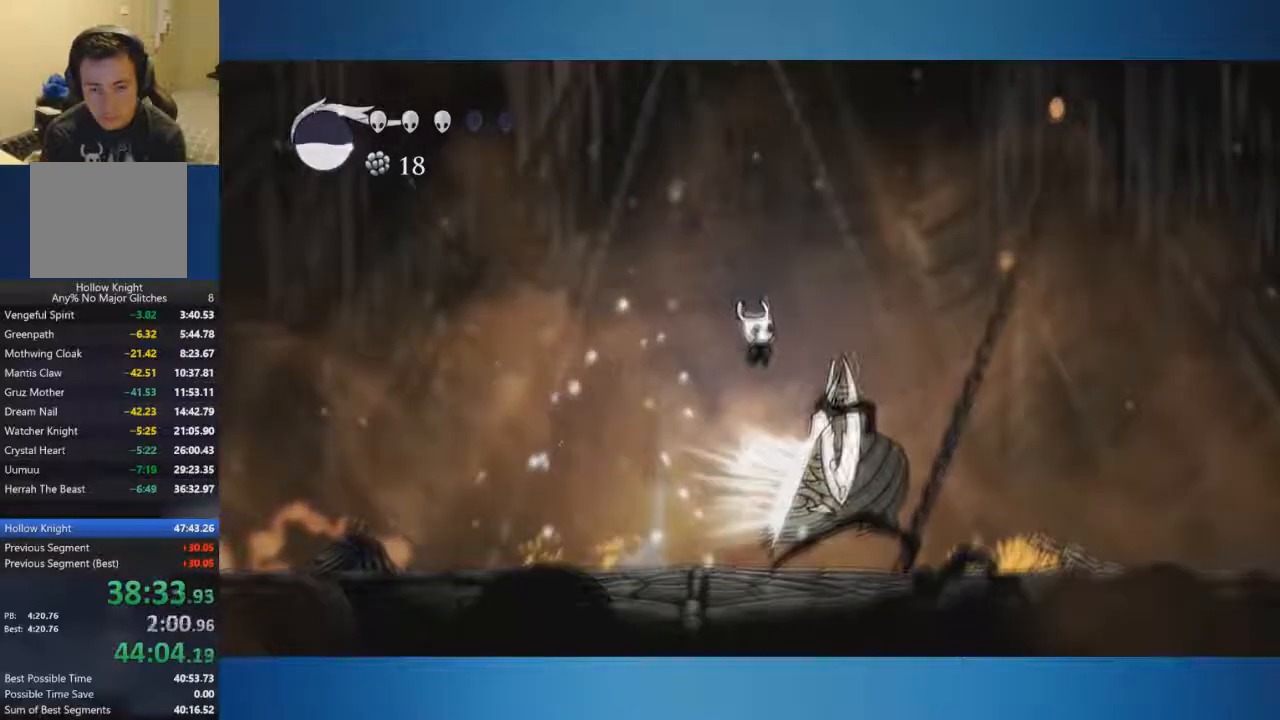
{"buttons": [], "left_stick": "down-right", "right_stick": "center", "events": [[183, "A", "up"], [183, "X", "up"]]}
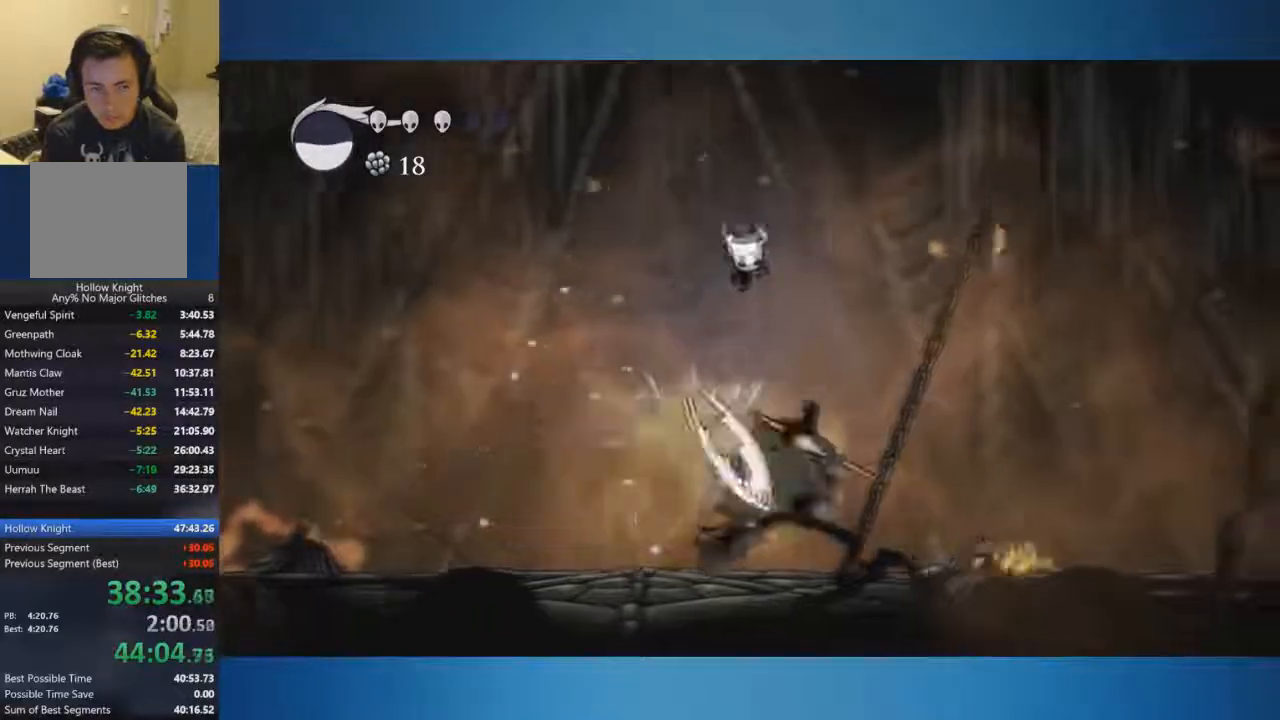
{"buttons": ["R1"], "left_stick": "left", "right_stick": "center", "events": [[217, "left_stick", "left"], [401, "X", "down"], [451, "R1", "down"], [484, "X", "up"]]}
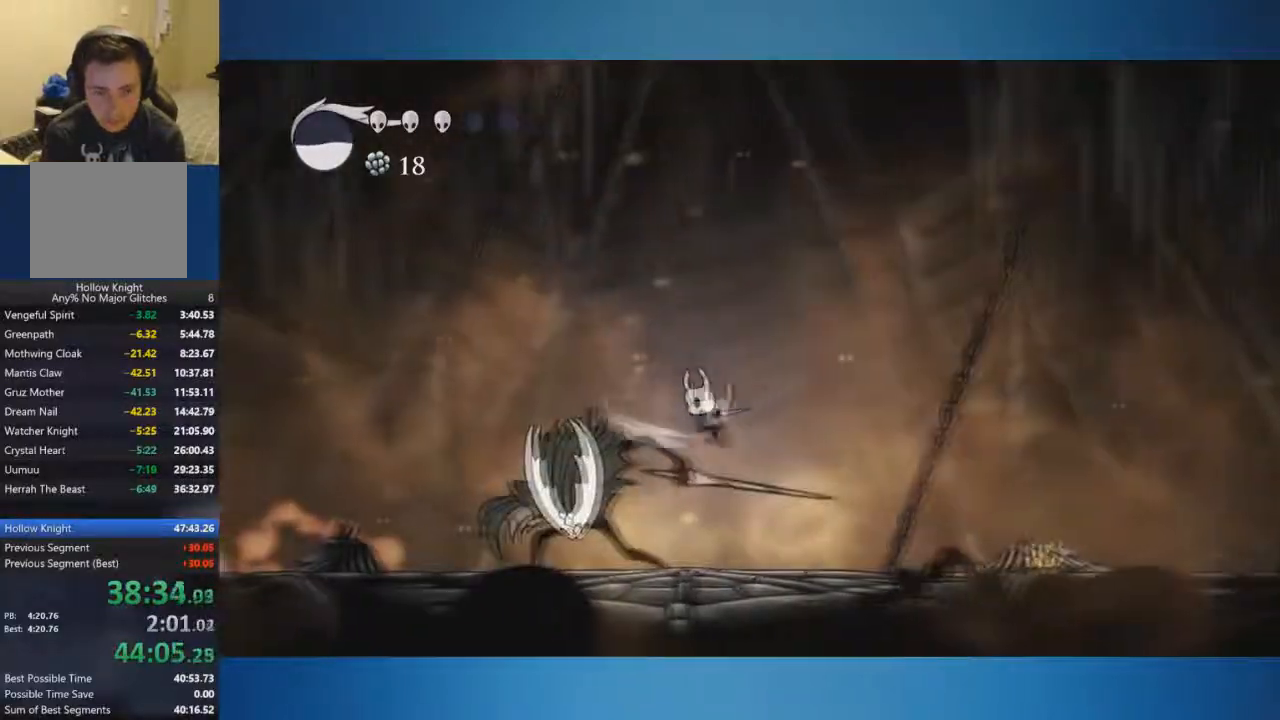
{"buttons": [], "left_stick": "left", "right_stick": "center", "events": [[50, "R1", "up"], [100, "R1", "down"], [334, "R1", "up"]]}
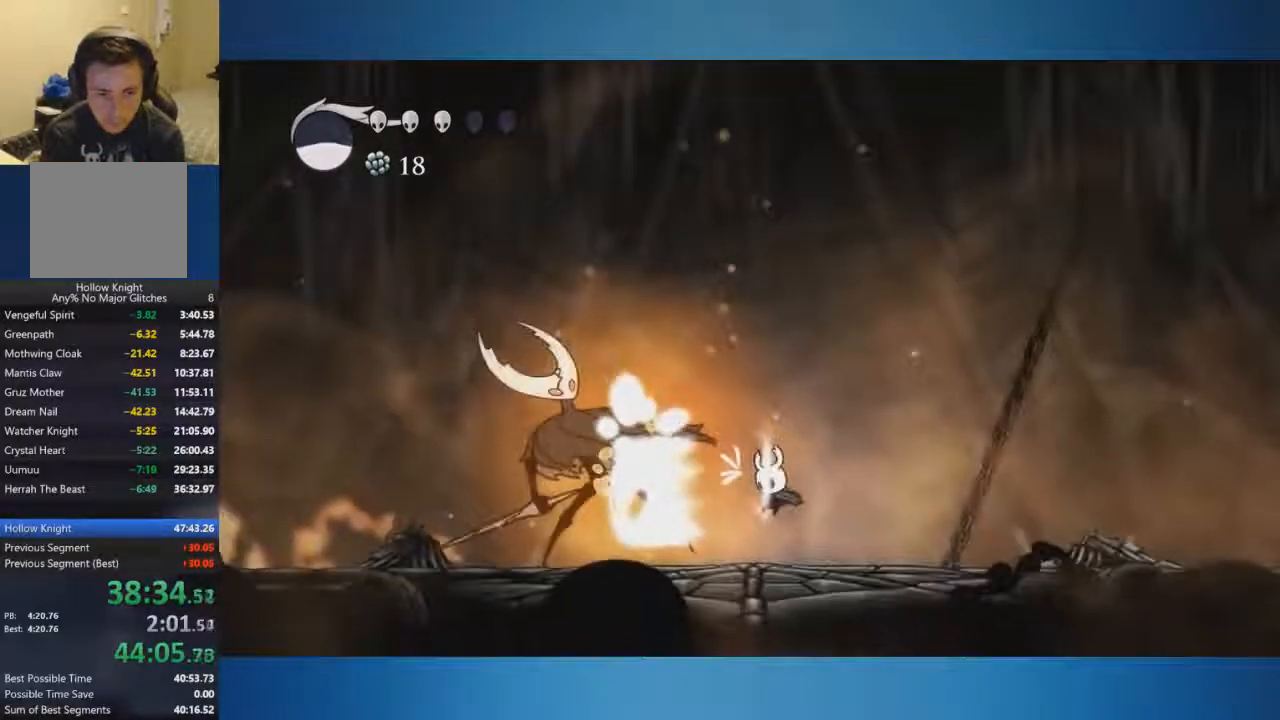
{"buttons": [], "left_stick": "left", "right_stick": "center", "events": []}
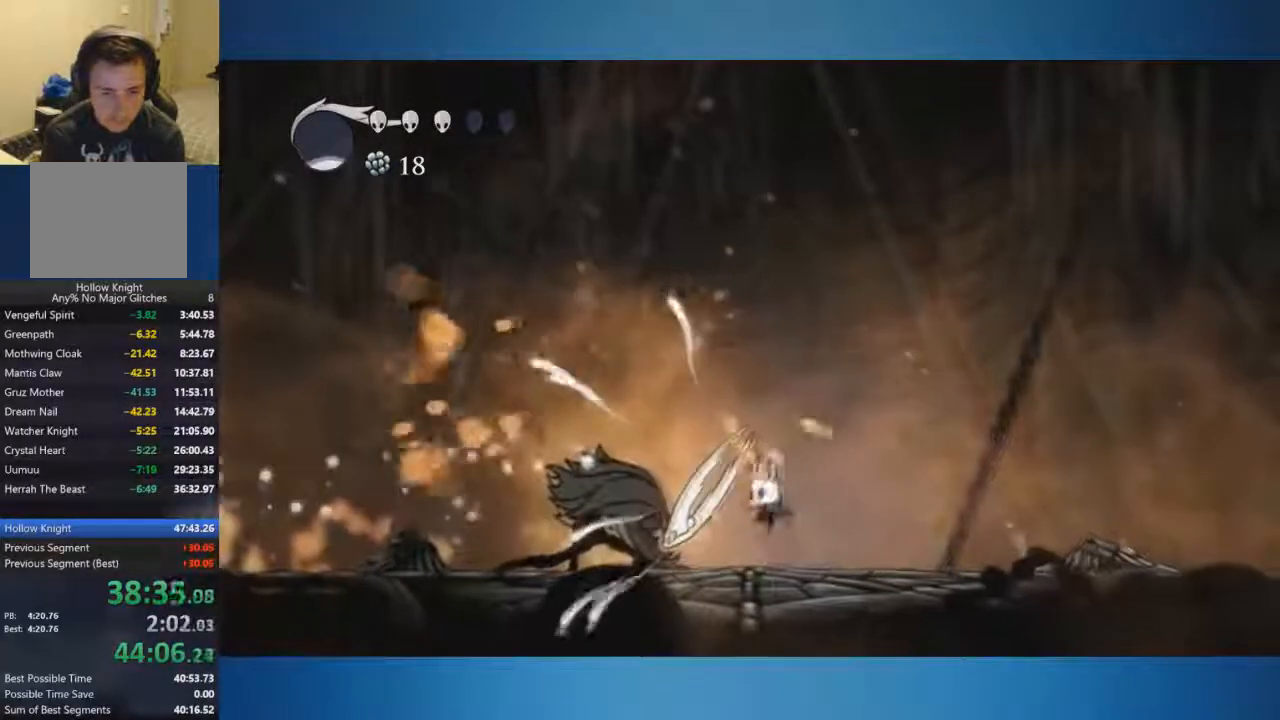
{"buttons": ["X"], "left_stick": "left", "right_stick": "center", "events": [[50, "X", "down"], [317, "X", "up"], [400, "X", "down"]]}
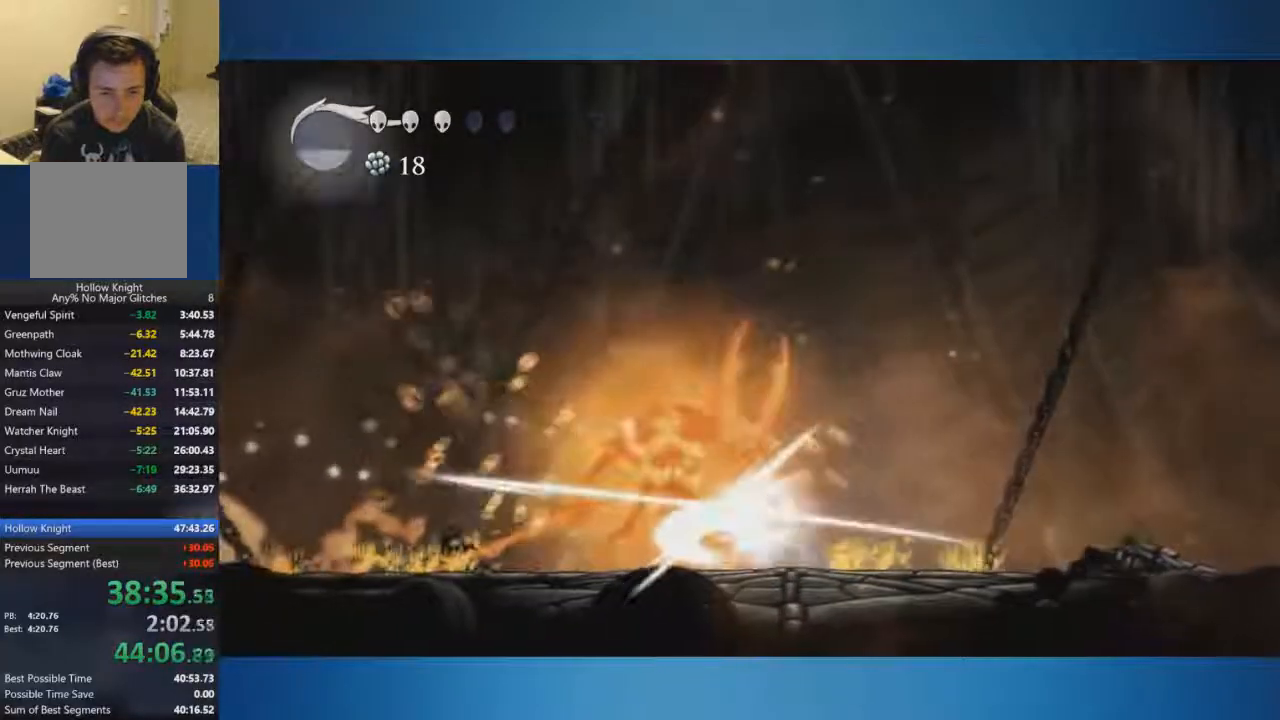
{"buttons": ["X"], "left_stick": "center", "right_stick": "center", "events": [[67, "X", "up"], [84, "left_stick", "center"], [234, "left_stick", "left"], [317, "X", "down"], [317, "left_stick", "center"]]}
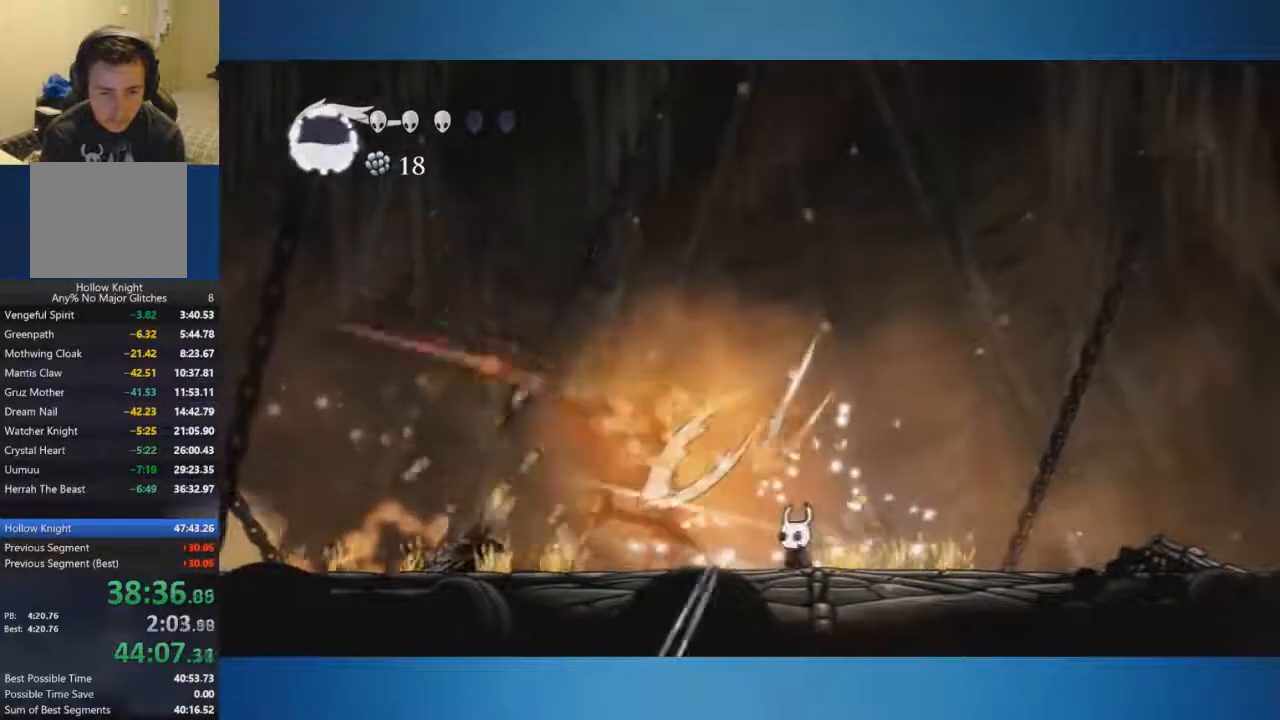
{"buttons": ["A", "X"], "left_stick": "down-left", "right_stick": "center", "events": [[117, "X", "up"], [250, "A", "down"], [350, "left_stick", "down-left"], [384, "X", "down"]]}
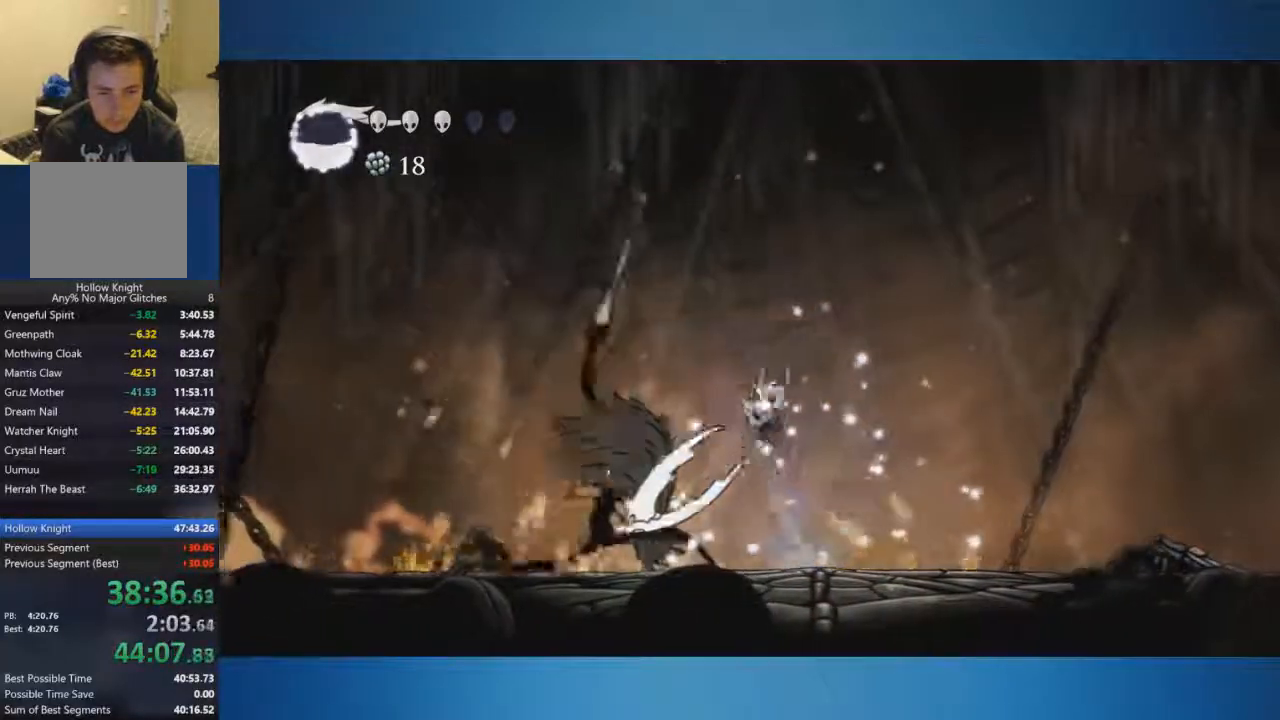
{"buttons": [], "left_stick": "down-left", "right_stick": "center", "events": [[401, "X", "up"], [417, "A", "up"]]}
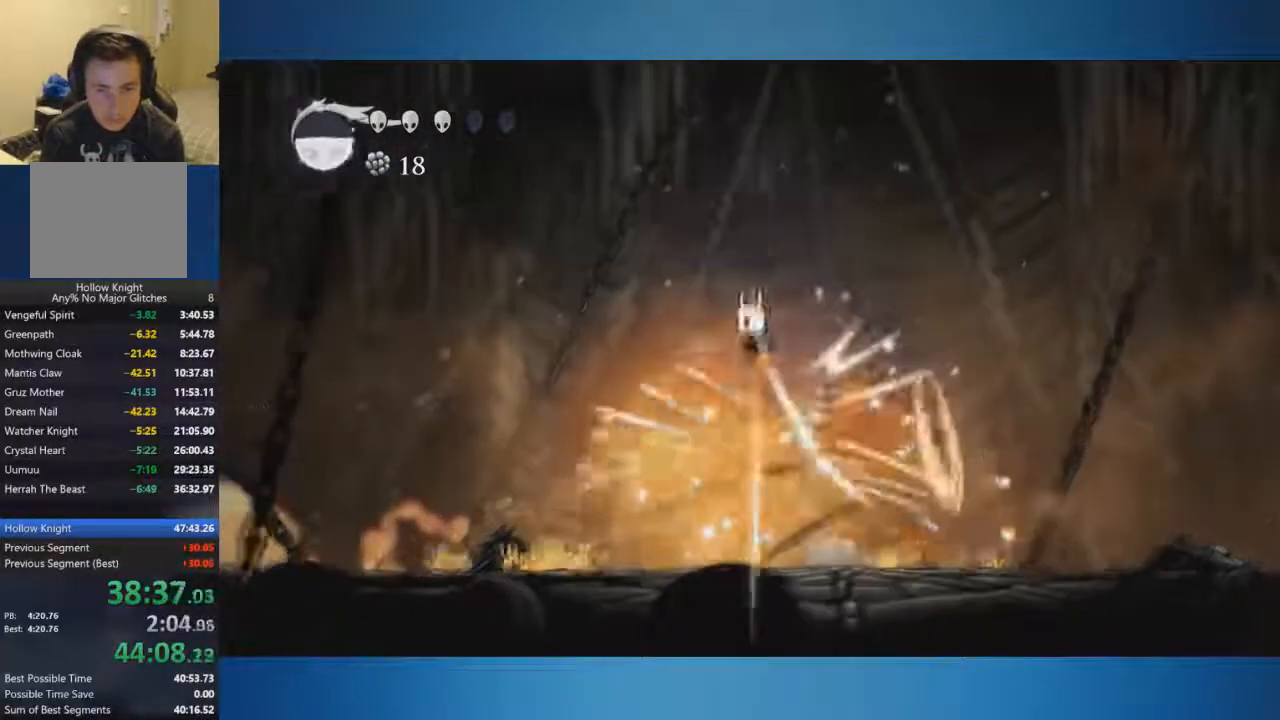
{"buttons": [], "left_stick": "right", "right_stick": "center", "events": [[200, "left_stick", "right"]]}
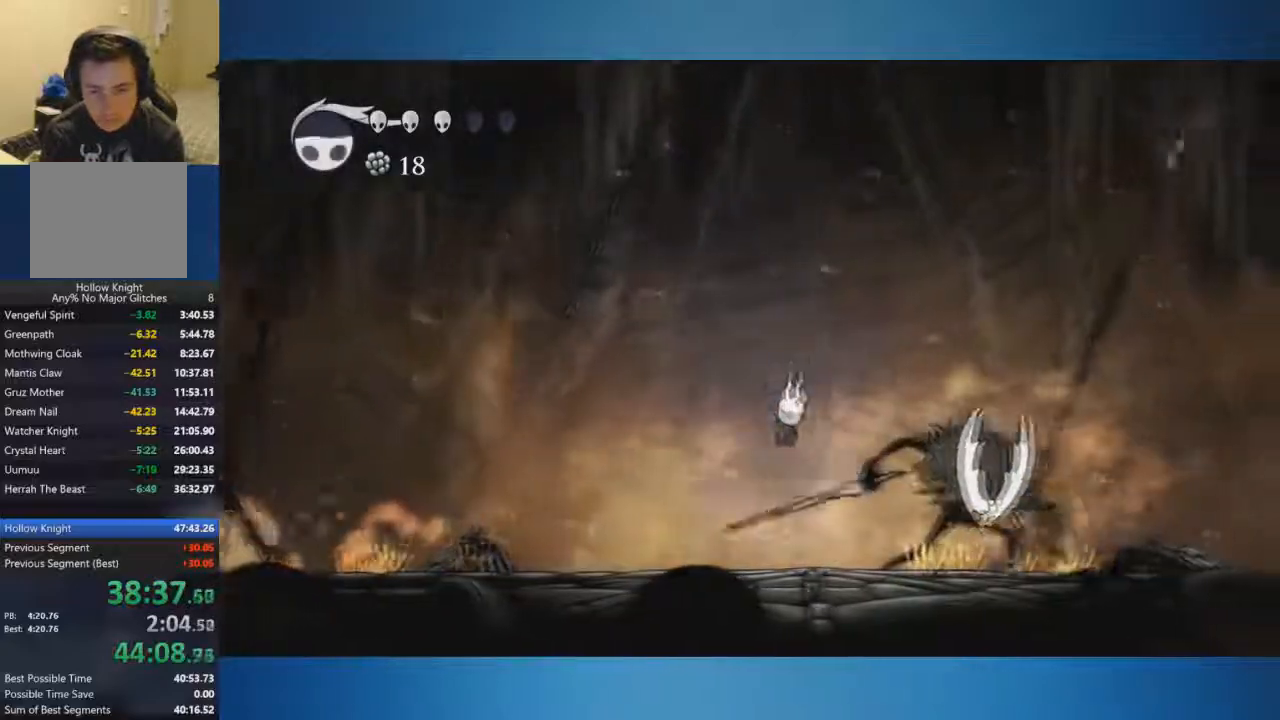
{"buttons": [], "left_stick": "right", "right_stick": "center", "events": [[17, "R1", "down"], [100, "R1", "up"]]}
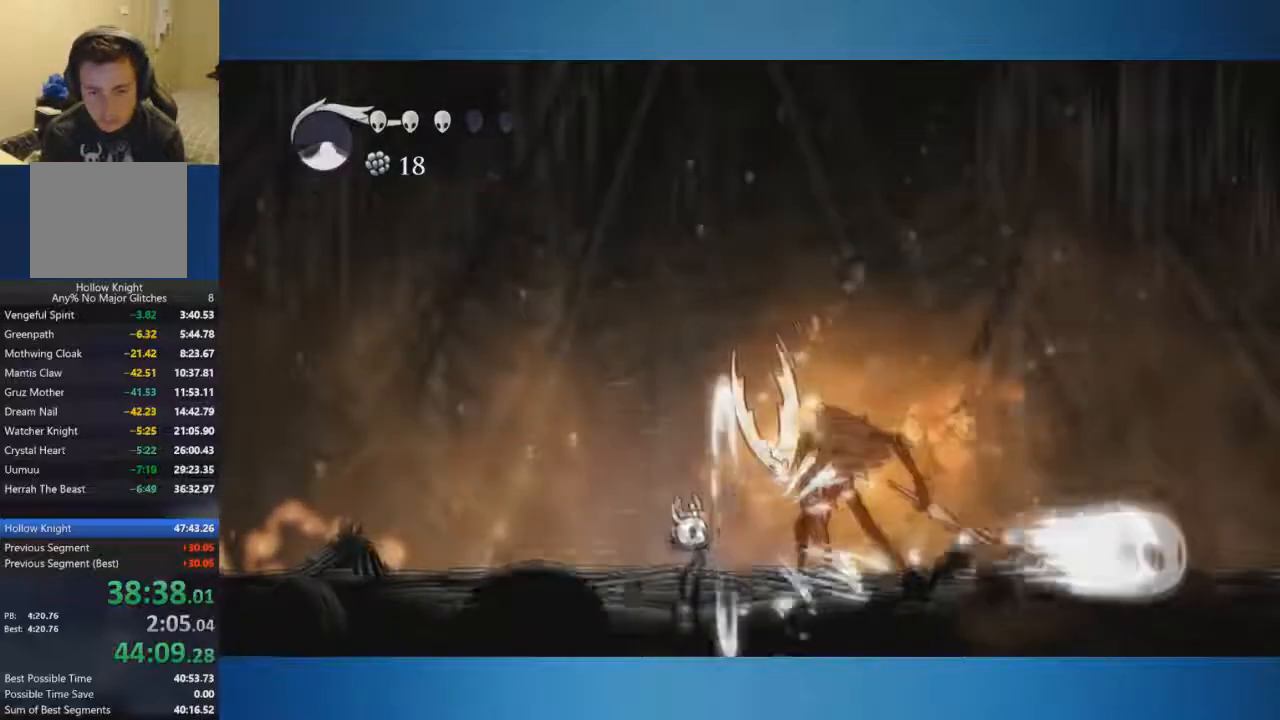
{"buttons": ["X"], "left_stick": "right", "right_stick": "center", "events": [[200, "X", "down"]]}
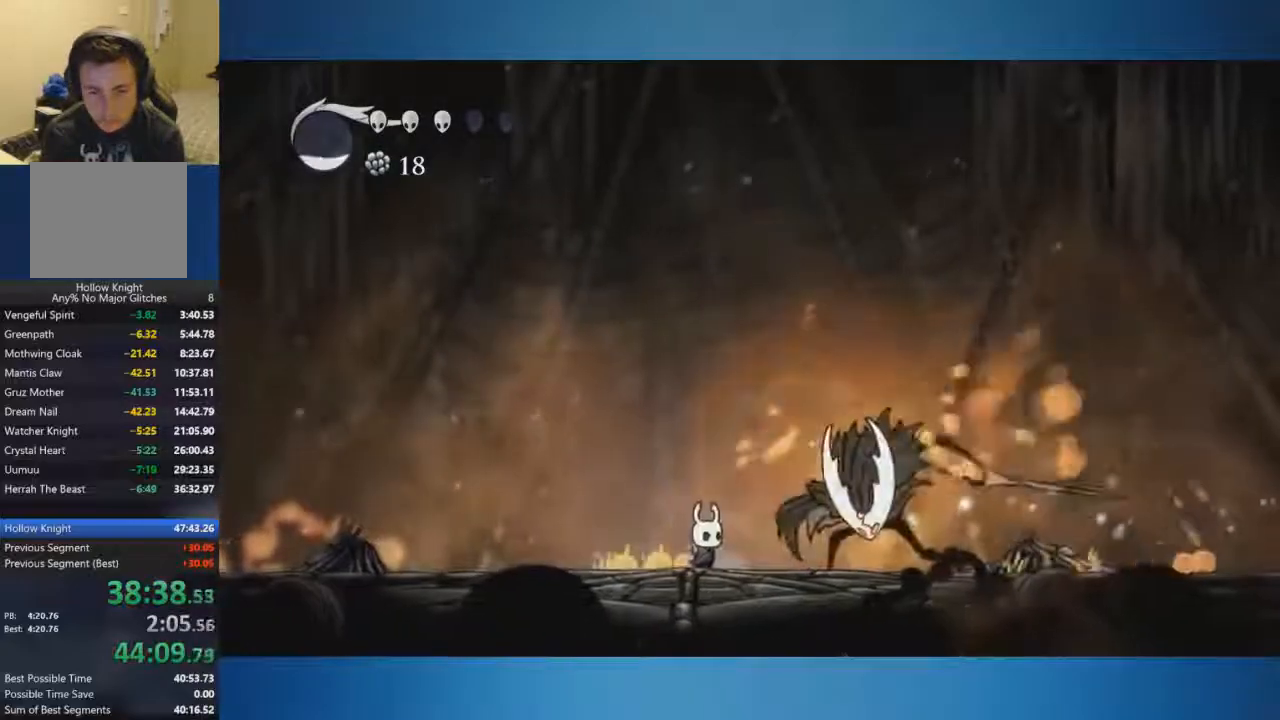
{"buttons": ["A"], "left_stick": "down-right", "right_stick": "center", "events": [[17, "X", "up"], [17, "left_stick", "center"], [134, "A", "down"], [184, "left_stick", "down"], [301, "left_stick", "down-right"]]}
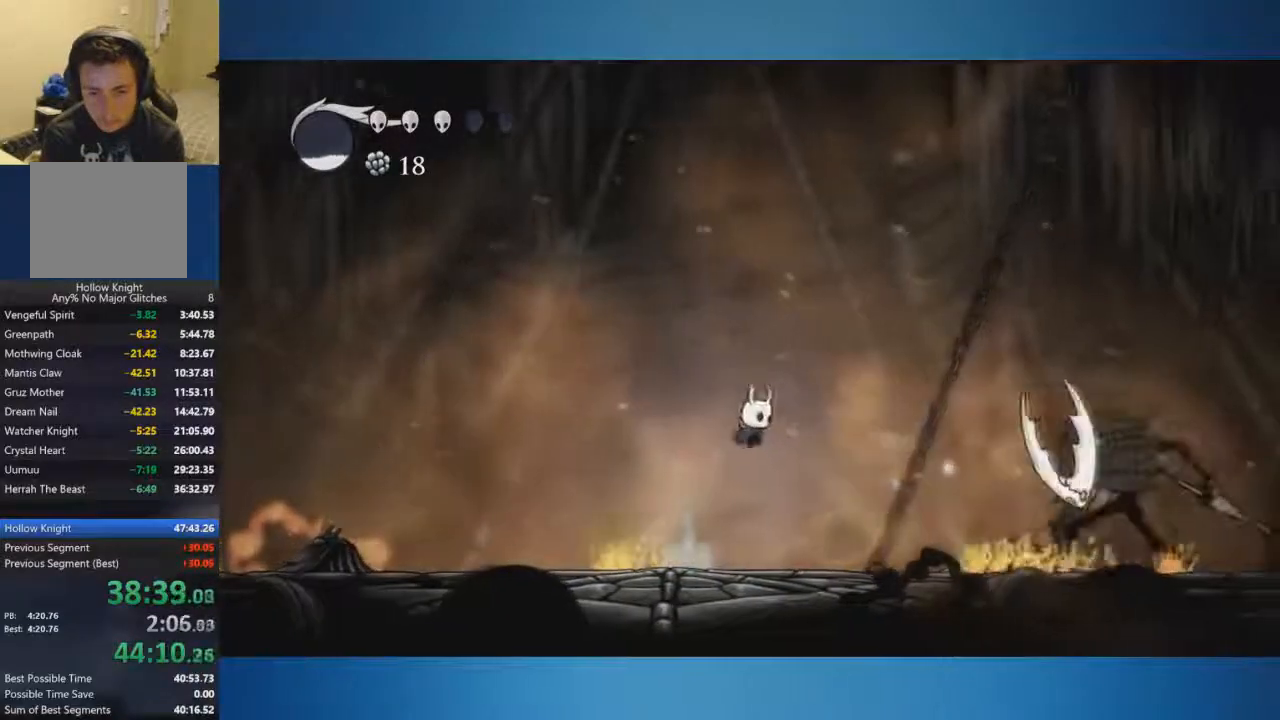
{"buttons": ["A"], "left_stick": "down-right", "right_stick": "center", "events": [[50, "A", "up"], [317, "A", "down"]]}
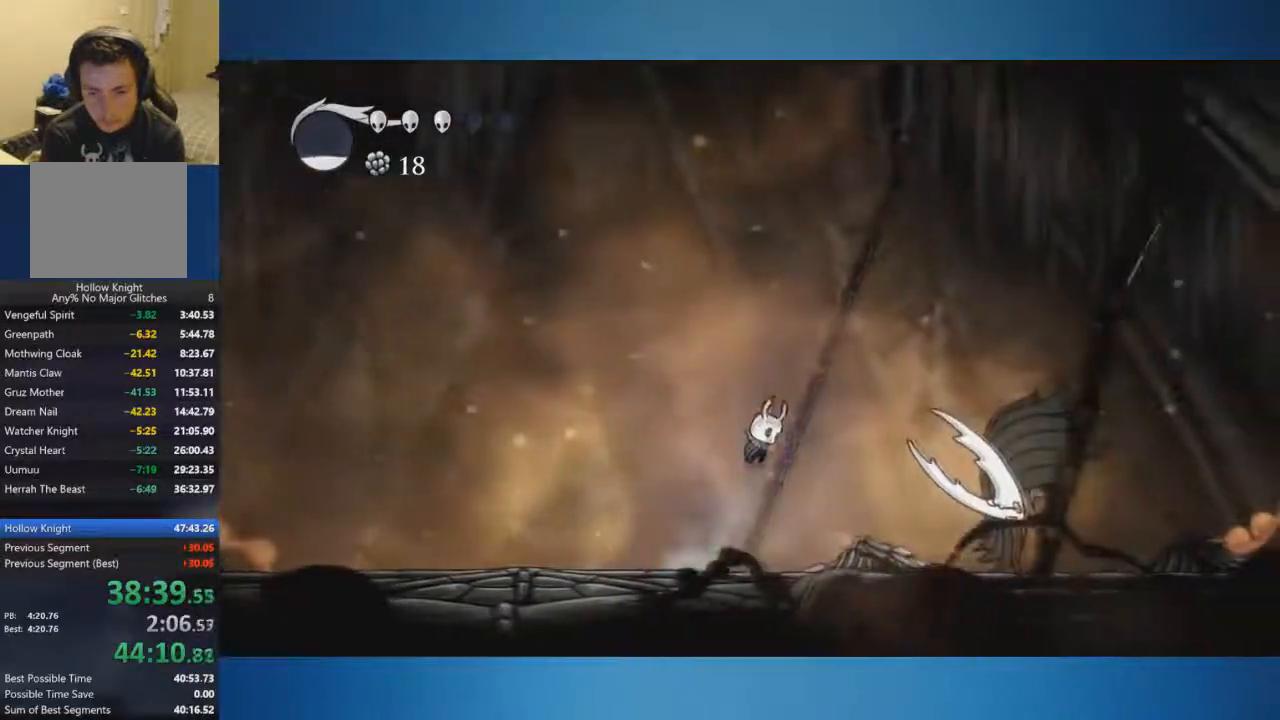
{"buttons": ["A", "X"], "left_stick": "down-right", "right_stick": "center", "events": [[234, "X", "down"]]}